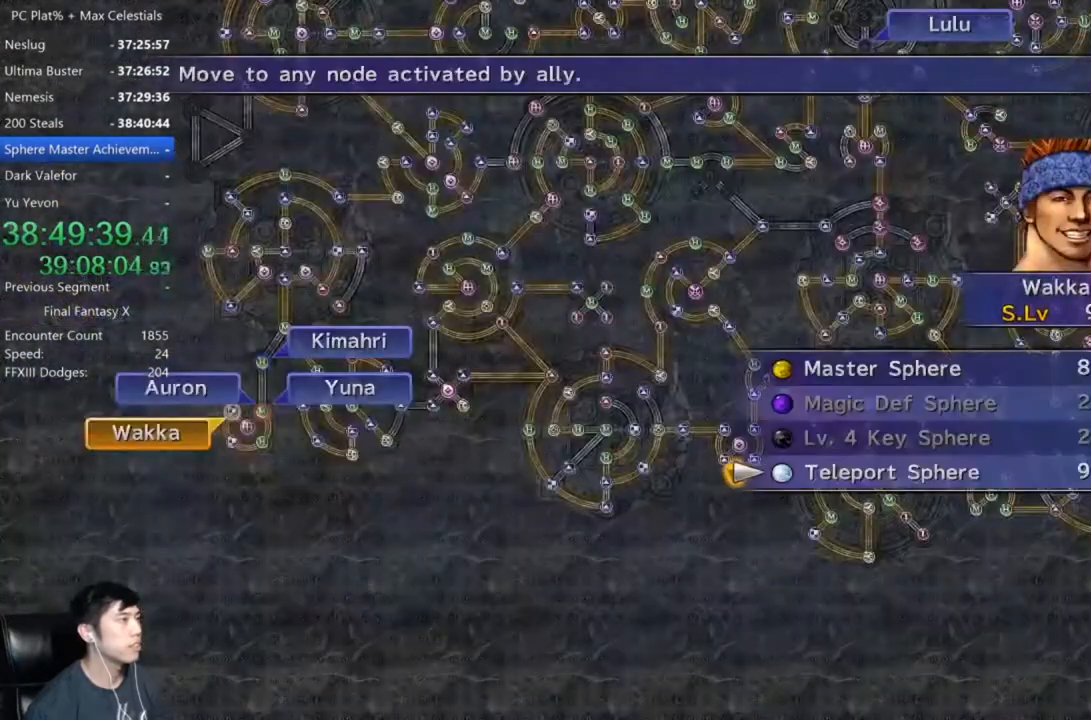
Gameplay with a controller (Xbox layout); each line is a JSON object with the inputs held at the frame after it. "events" lists button and stick changes between this image and that frame as [ms after this image, input, new state], when the widget could be followed in between.
{"buttons": [], "left_stick": "center", "right_stick": "center", "events": [[67, "A", "up"], [300, "A", "down"], [367, "A", "up"]]}
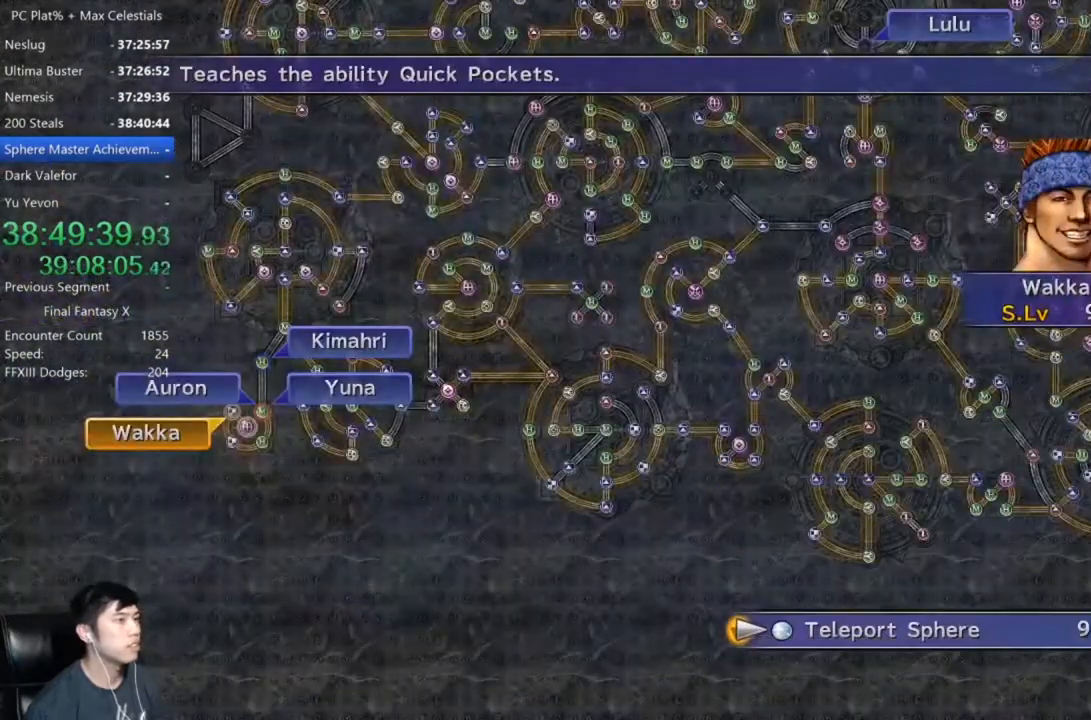
{"buttons": [], "left_stick": "up", "right_stick": "center", "events": [[266, "left_stick", "up-right"], [467, "left_stick", "up"]]}
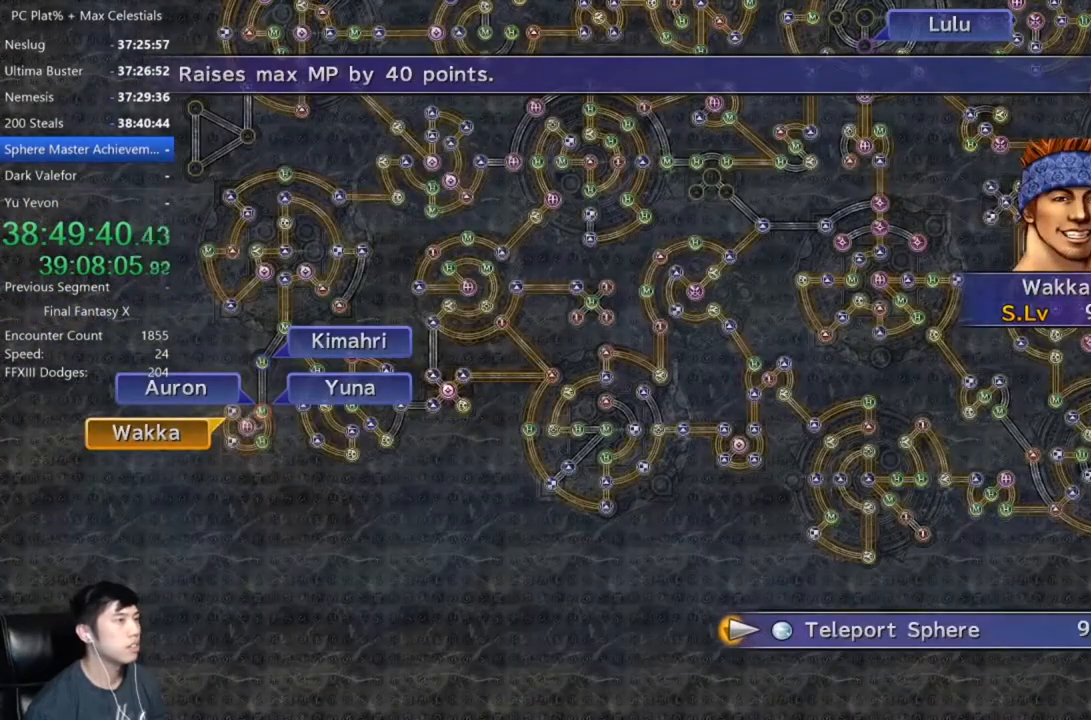
{"buttons": [], "left_stick": "up", "right_stick": "center", "events": [[167, "left_stick", "up-left"], [501, "left_stick", "up"]]}
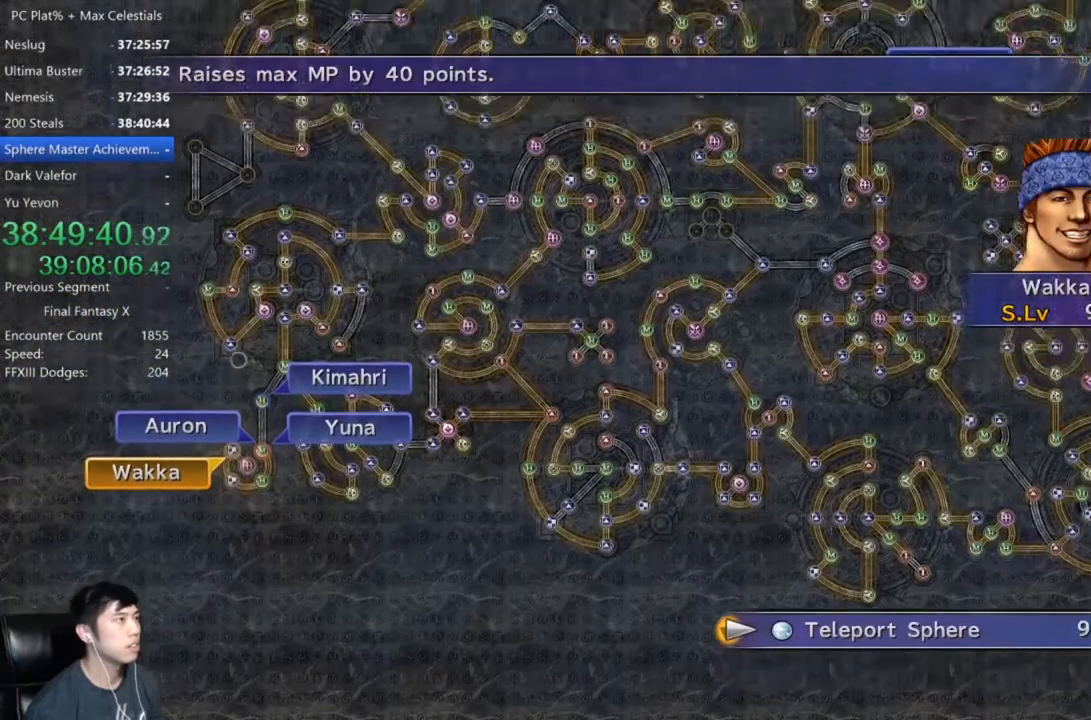
{"buttons": [], "left_stick": "up", "right_stick": "center", "events": []}
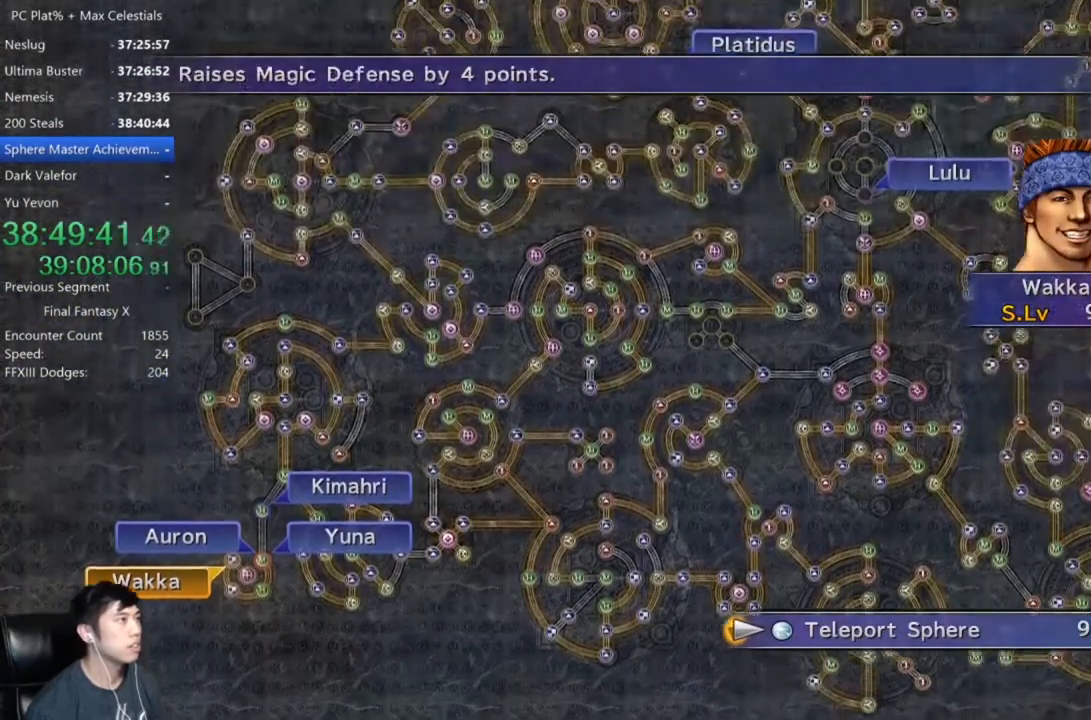
{"buttons": [], "left_stick": "center", "right_stick": "center", "events": [[367, "left_stick", "center"]]}
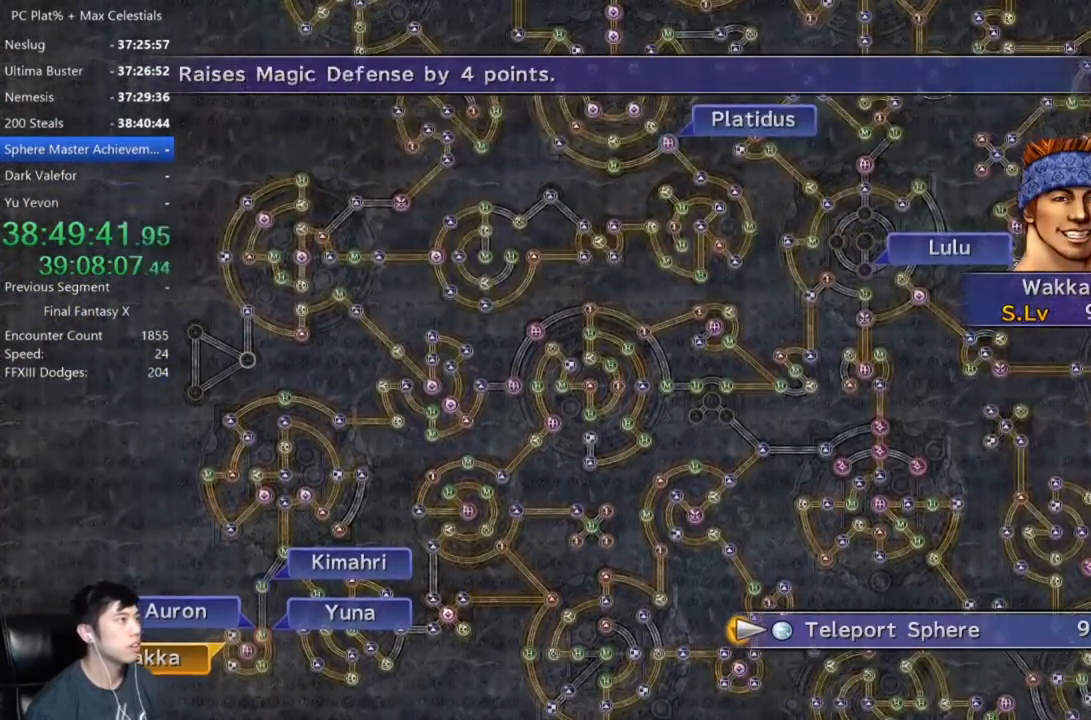
{"buttons": [], "left_stick": "center", "right_stick": "center", "events": [[166, "A", "down"], [200, "A", "up"]]}
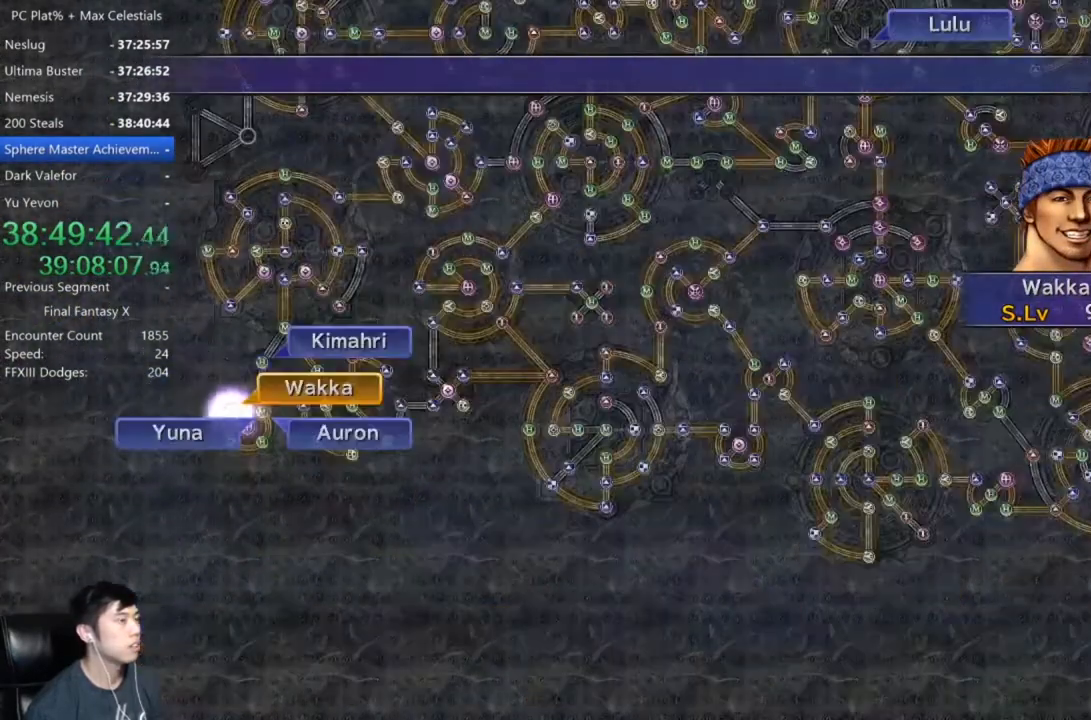
{"buttons": [], "left_stick": "center", "right_stick": "center", "events": []}
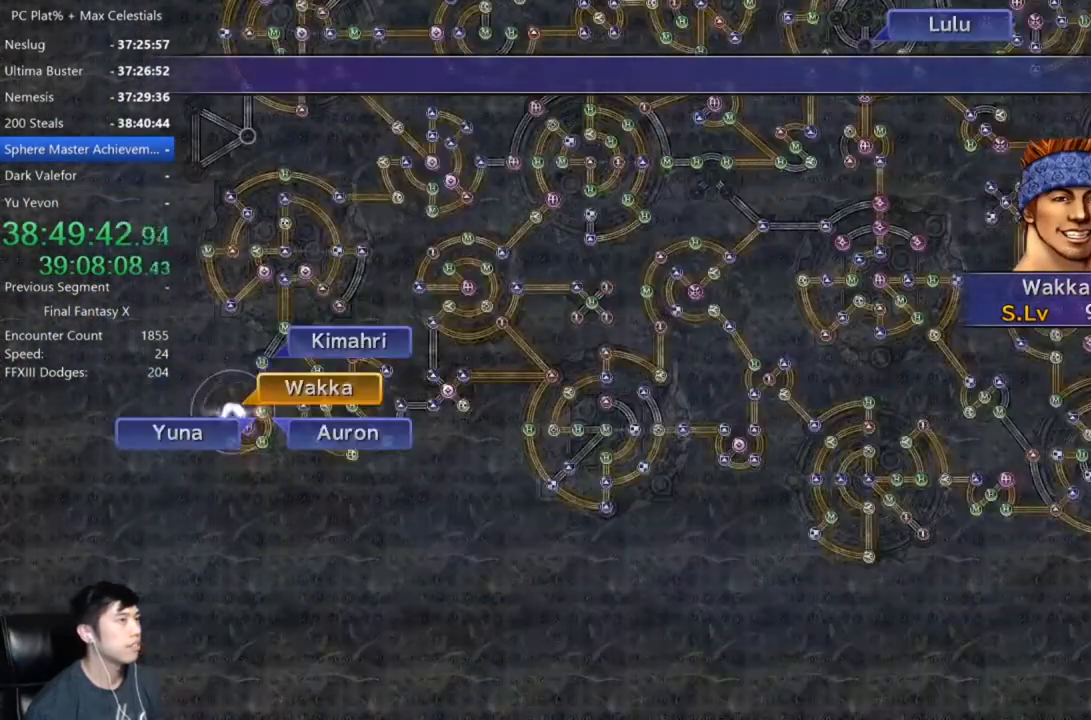
{"buttons": [], "left_stick": "center", "right_stick": "center", "events": []}
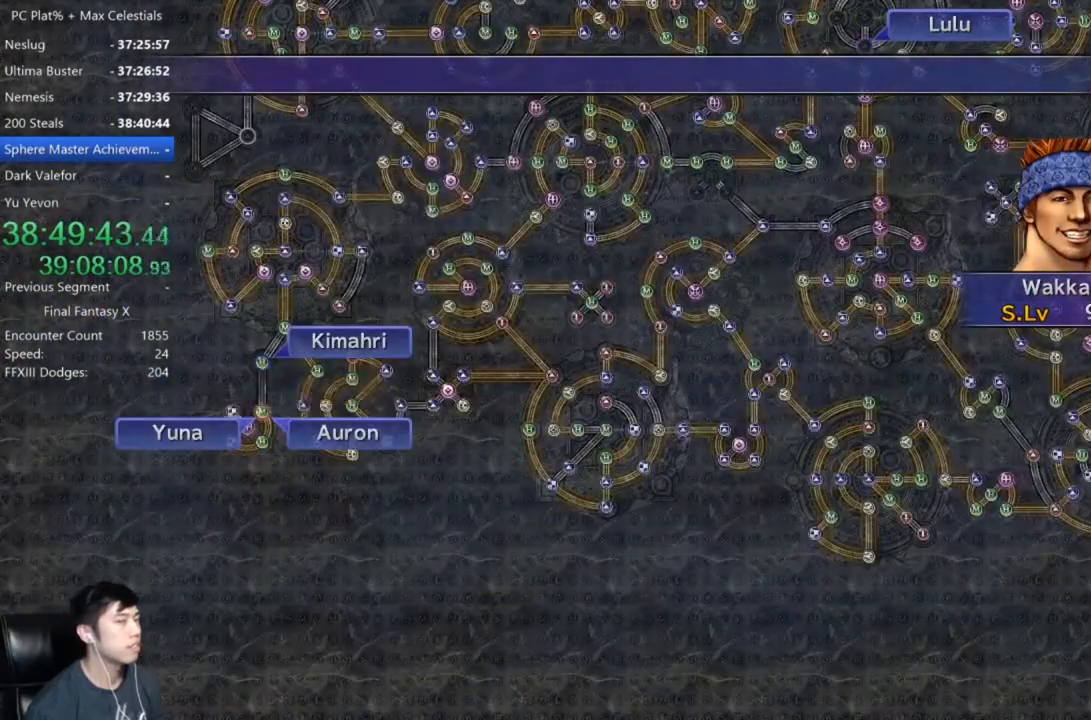
{"buttons": [], "left_stick": "center", "right_stick": "center", "events": []}
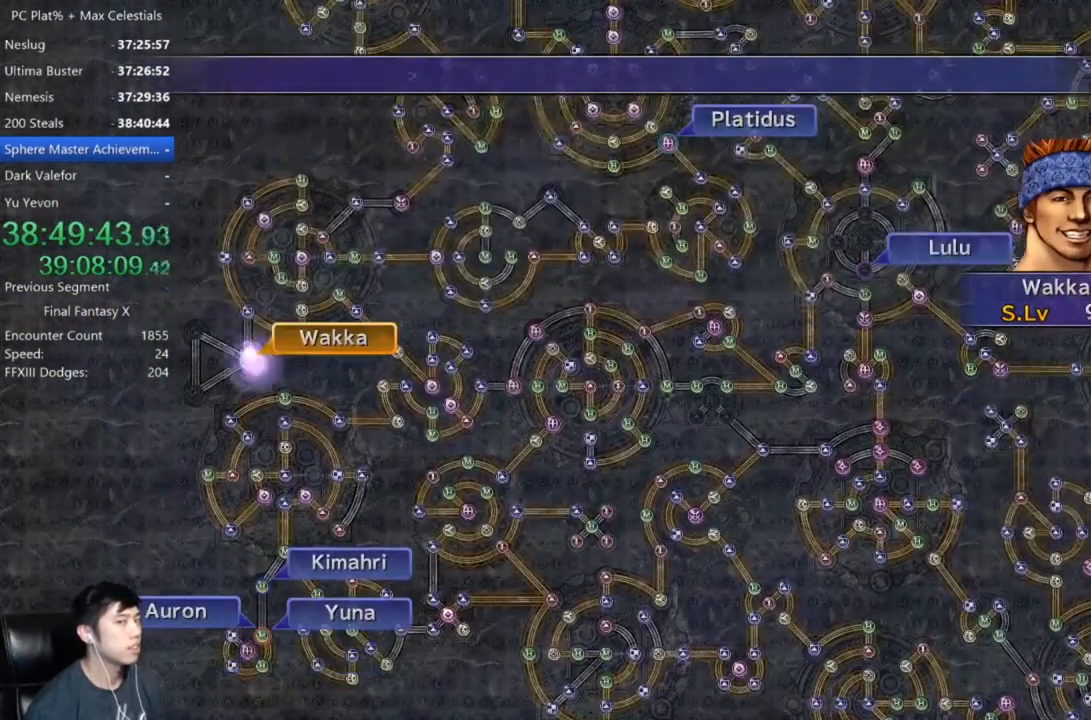
{"buttons": [], "left_stick": "center", "right_stick": "center", "events": [[367, "A", "down"], [433, "A", "up"]]}
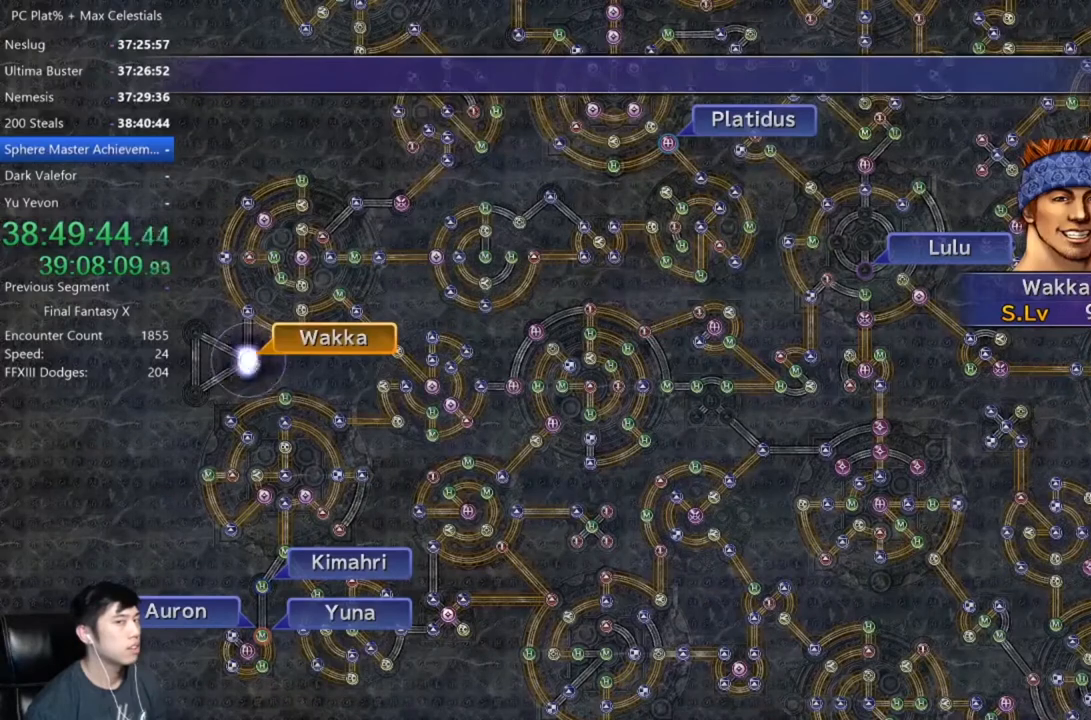
{"buttons": [], "left_stick": "center", "right_stick": "center", "events": [[100, "A", "down"], [134, "A", "up"], [267, "A", "down"], [334, "A", "up"]]}
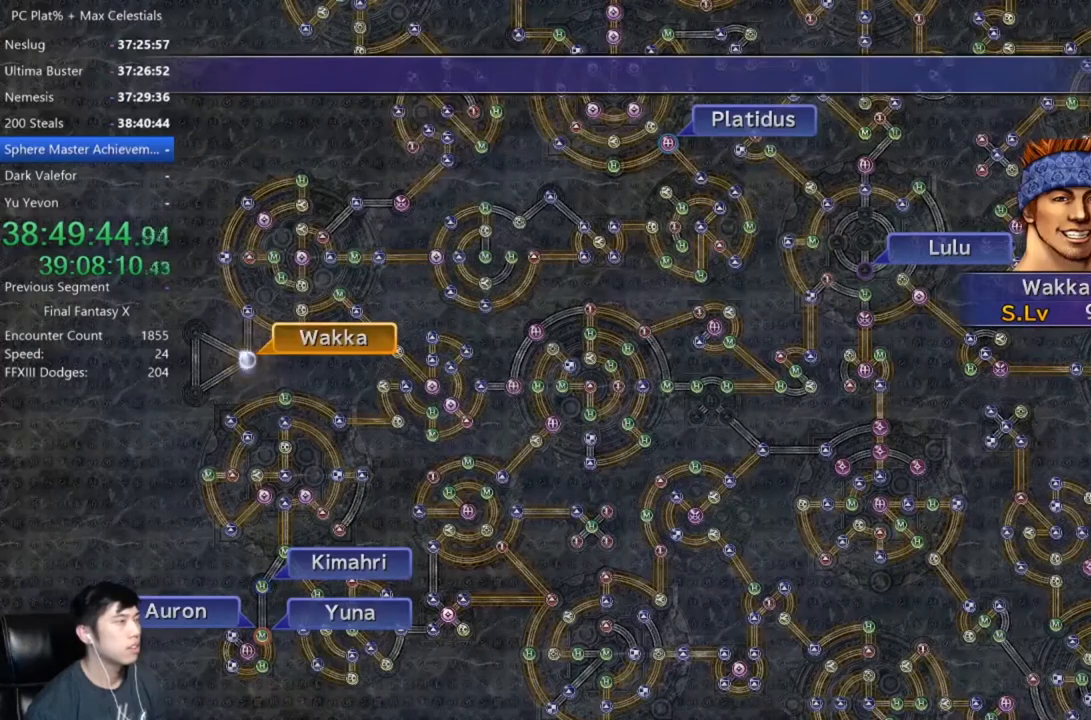
{"buttons": [], "left_stick": "center", "right_stick": "center", "events": [[166, "A", "down"], [233, "A", "up"], [400, "A", "down"], [500, "A", "up"]]}
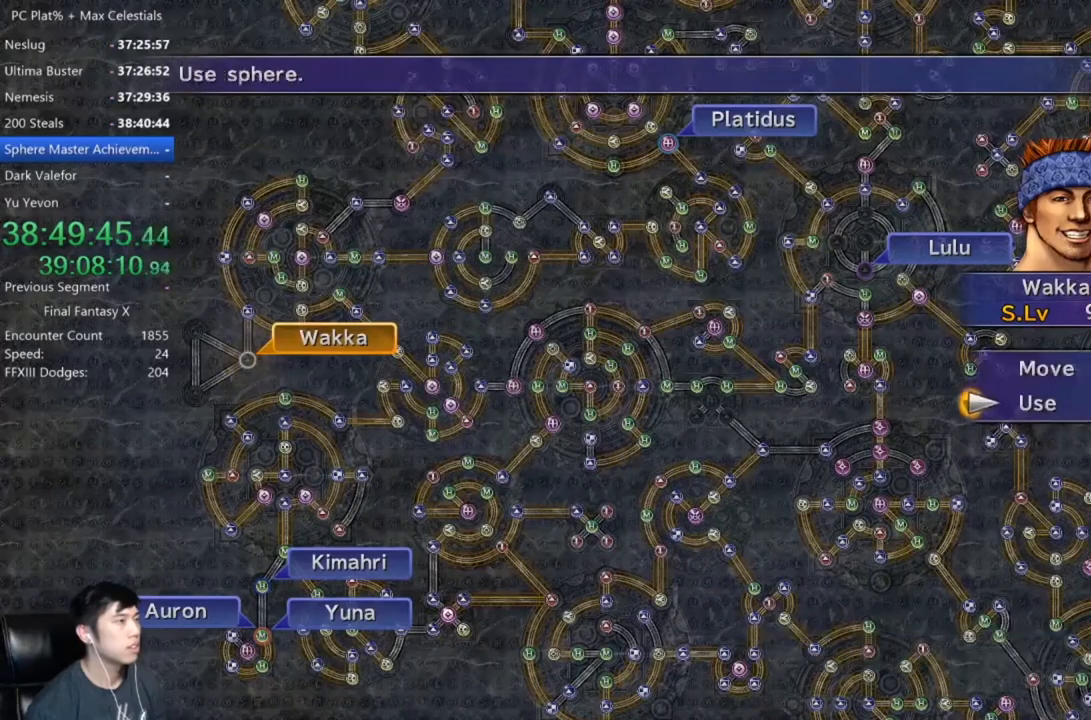
{"buttons": [], "left_stick": "center", "right_stick": "center", "events": [[67, "A", "down"], [134, "A", "up"], [167, "L2", "down"], [300, "L2", "up"]]}
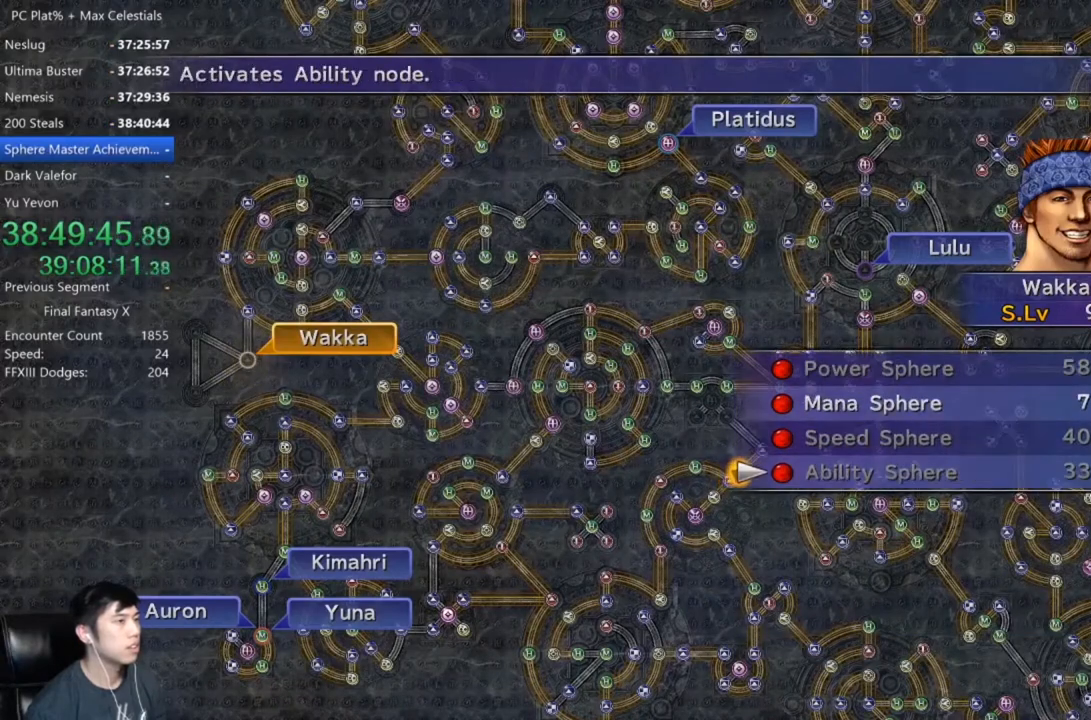
{"buttons": ["DPAD_UP"], "left_stick": "center", "right_stick": "center", "events": [[300, "DPAD_UP", "down"], [401, "DPAD_UP", "up"], [501, "DPAD_UP", "down"]]}
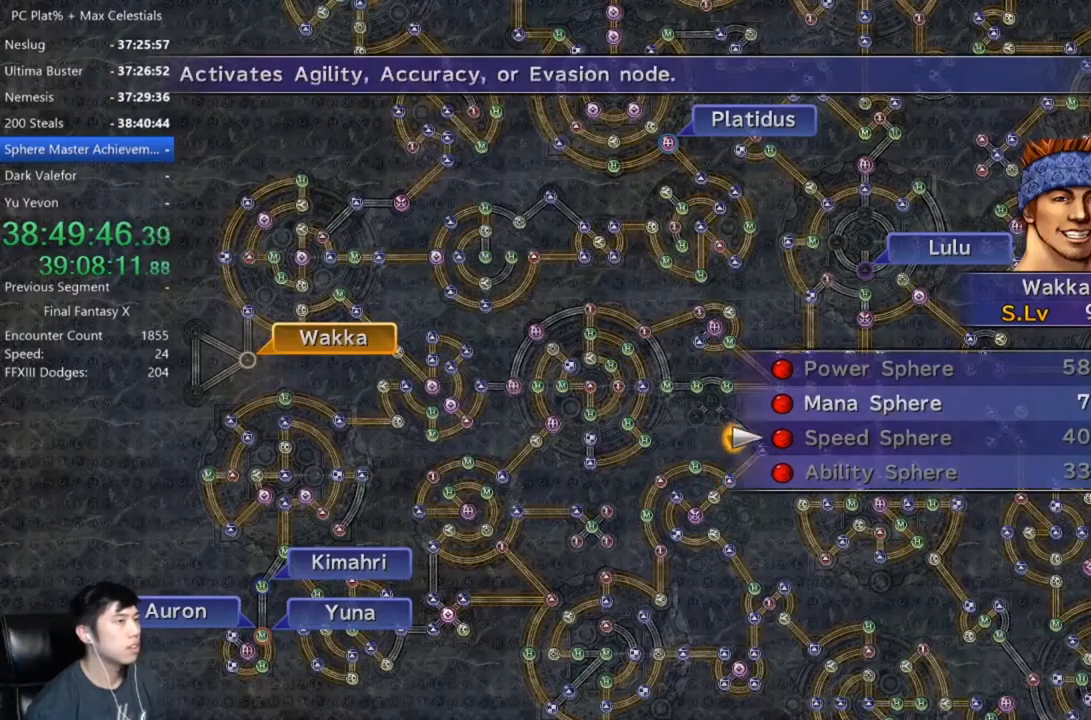
{"buttons": [], "left_stick": "center", "right_stick": "center", "events": [[133, "A", "down"], [133, "DPAD_UP", "up"], [200, "A", "up"], [267, "A", "down"], [333, "A", "up"], [433, "A", "down"], [467, "A", "up"]]}
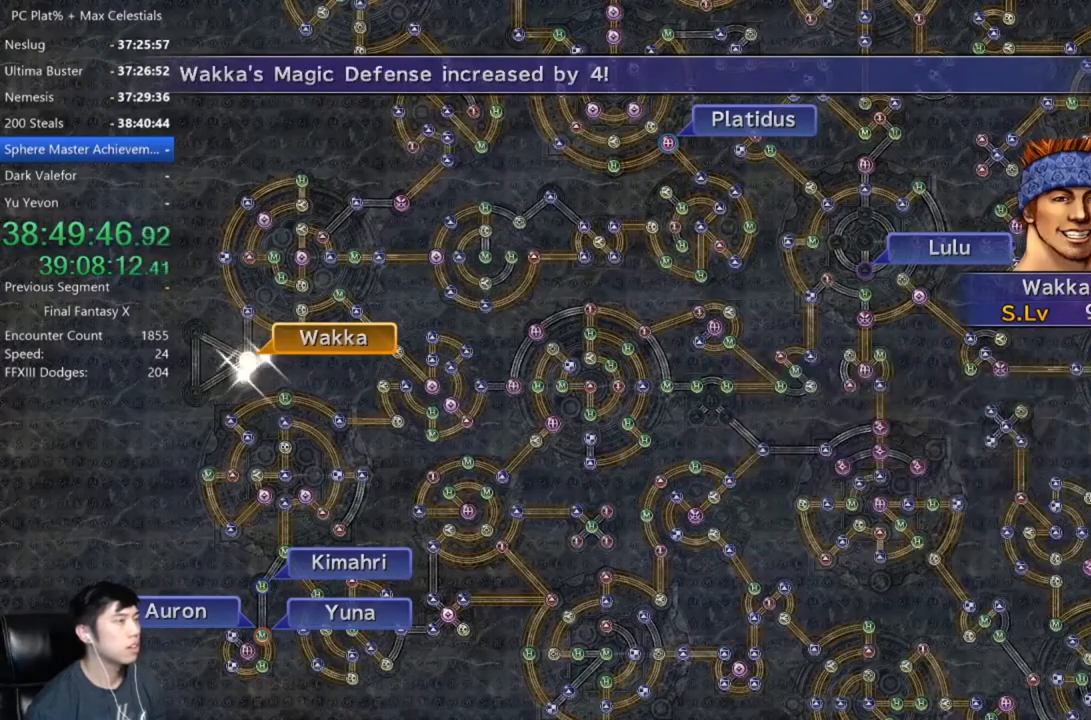
{"buttons": [], "left_stick": "center", "right_stick": "center", "events": []}
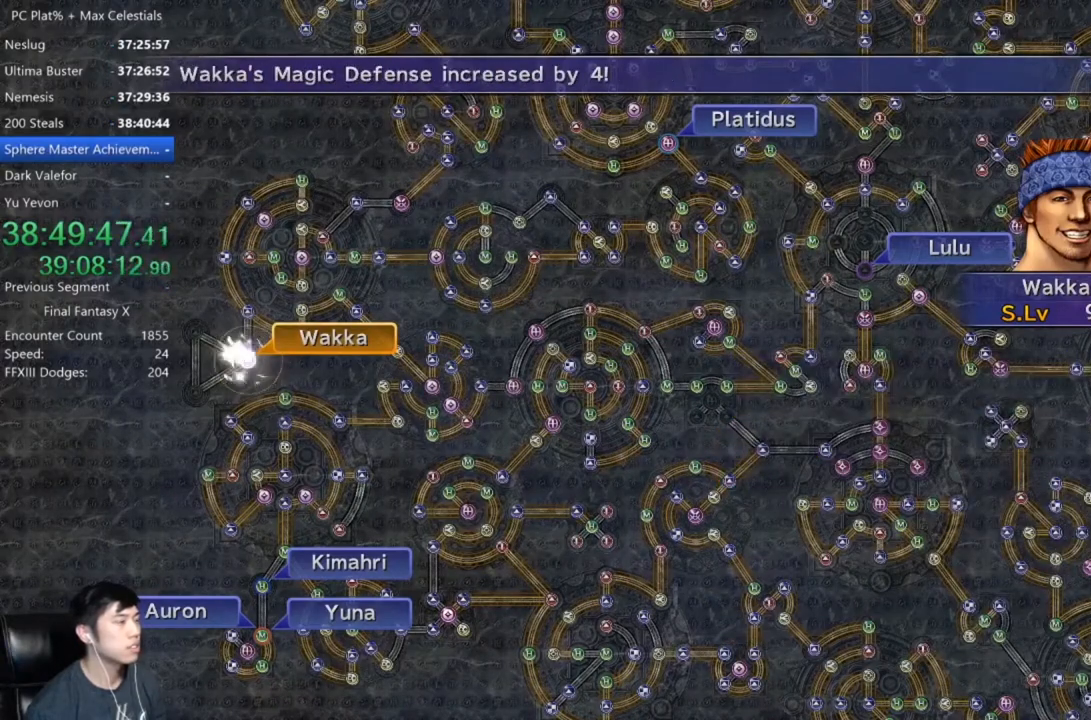
{"buttons": [], "left_stick": "center", "right_stick": "center", "events": [[333, "B", "down"], [433, "B", "up"]]}
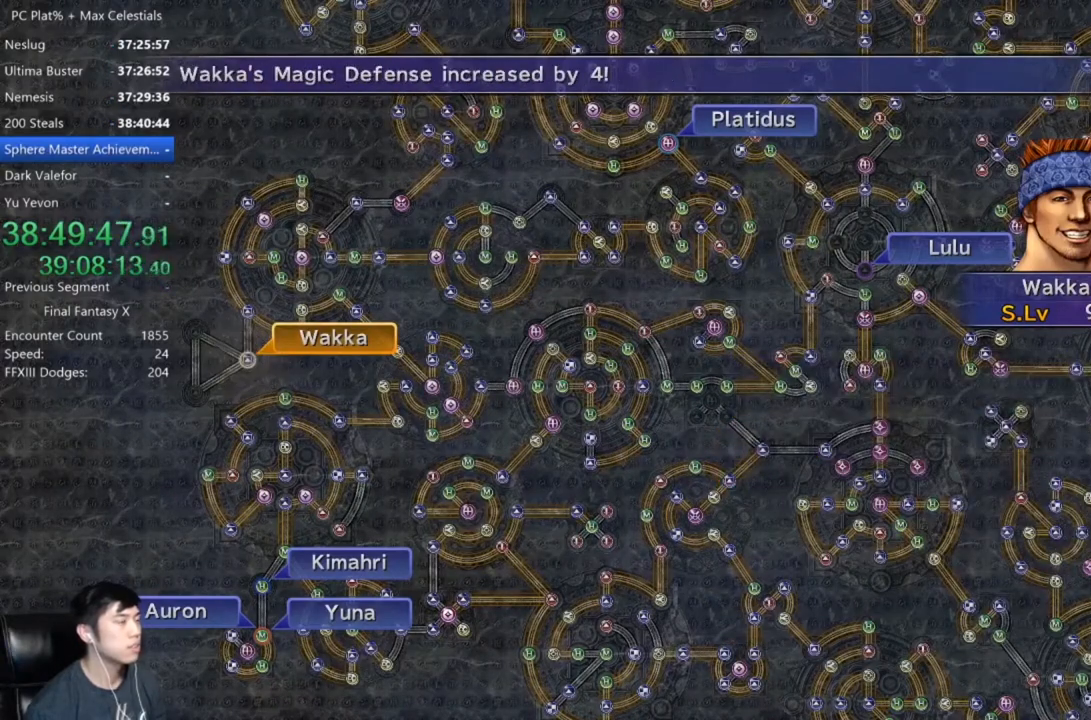
{"buttons": ["A", "B"], "left_stick": "center", "right_stick": "center", "events": [[34, "B", "down"], [100, "B", "up"], [467, "B", "down"], [501, "A", "down"]]}
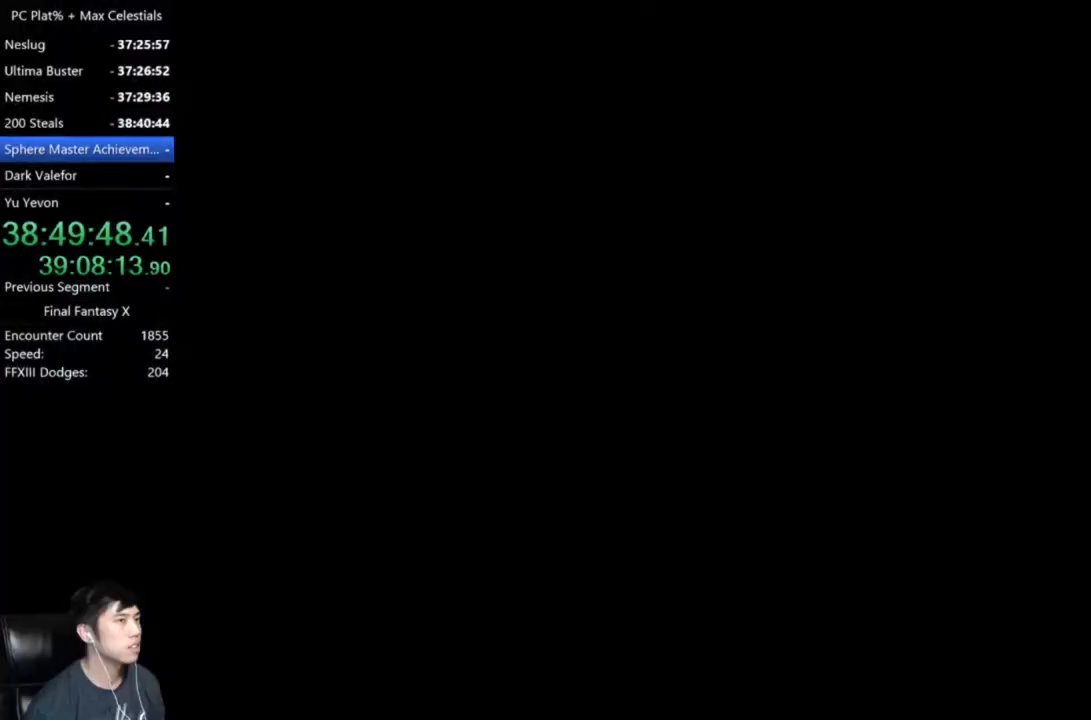
{"buttons": ["DPAD_DOWN"], "left_stick": "center", "right_stick": "center", "events": [[33, "B", "up"], [100, "A", "up"], [500, "DPAD_DOWN", "down"]]}
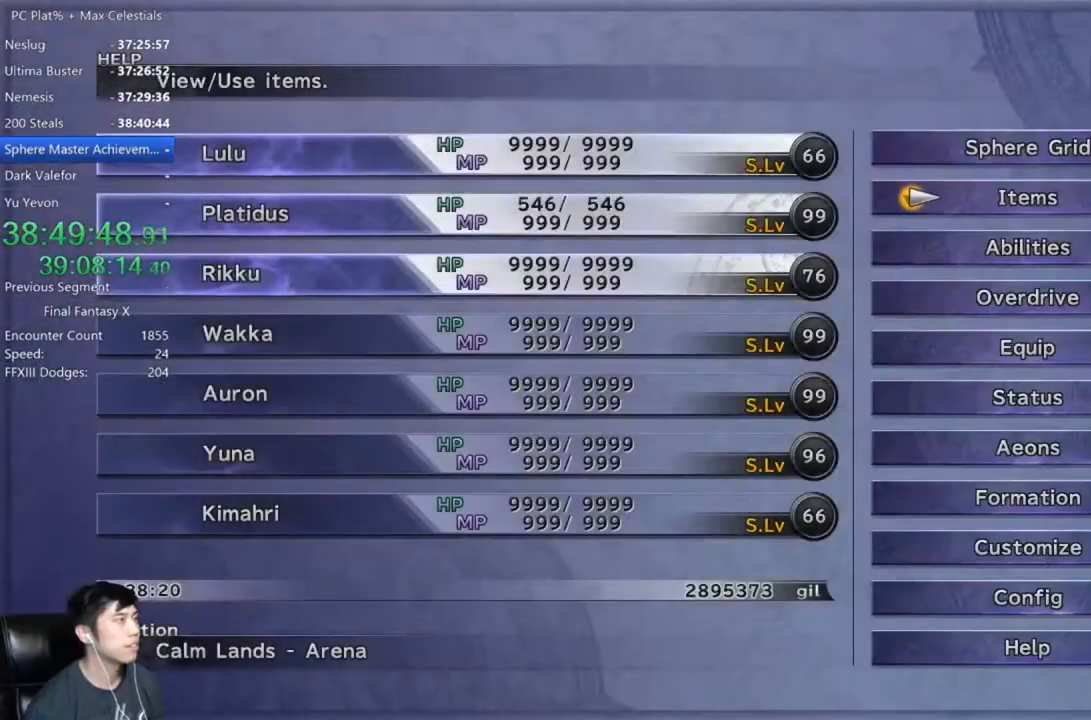
{"buttons": ["DPAD_DOWN"], "left_stick": "center", "right_stick": "center", "events": [[67, "DPAD_DOWN", "up"], [167, "DPAD_DOWN", "down"], [234, "DPAD_DOWN", "up"], [334, "DPAD_DOWN", "down"], [401, "DPAD_DOWN", "up"], [467, "DPAD_DOWN", "down"]]}
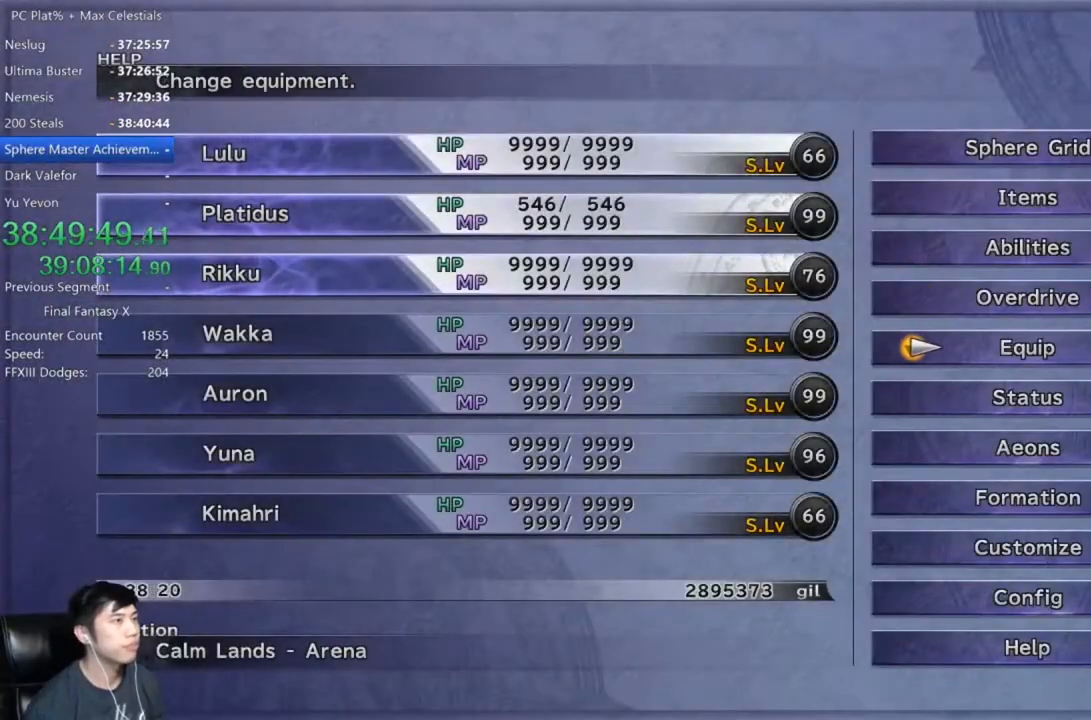
{"buttons": ["DPAD_UP"], "left_stick": "center", "right_stick": "center", "events": [[66, "A", "down"], [66, "DPAD_DOWN", "up"], [133, "A", "up"], [433, "DPAD_UP", "down"]]}
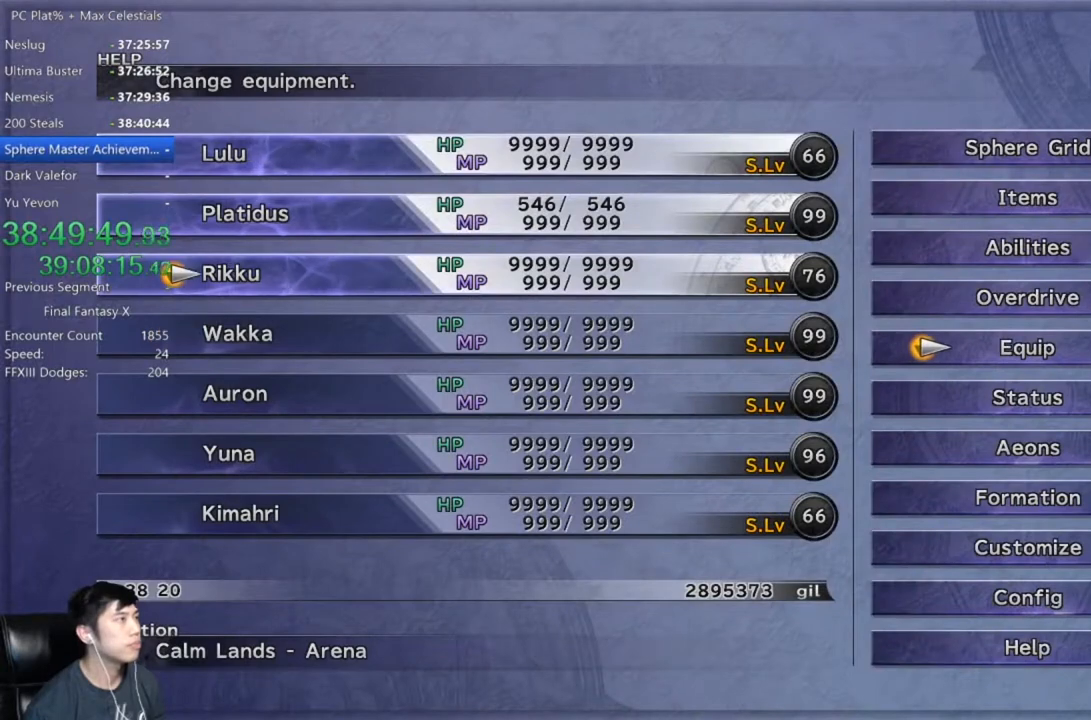
{"buttons": [], "left_stick": "center", "right_stick": "center", "events": [[34, "DPAD_UP", "up"], [100, "DPAD_UP", "down"], [134, "A", "down"], [200, "A", "up"], [200, "DPAD_UP", "up"]]}
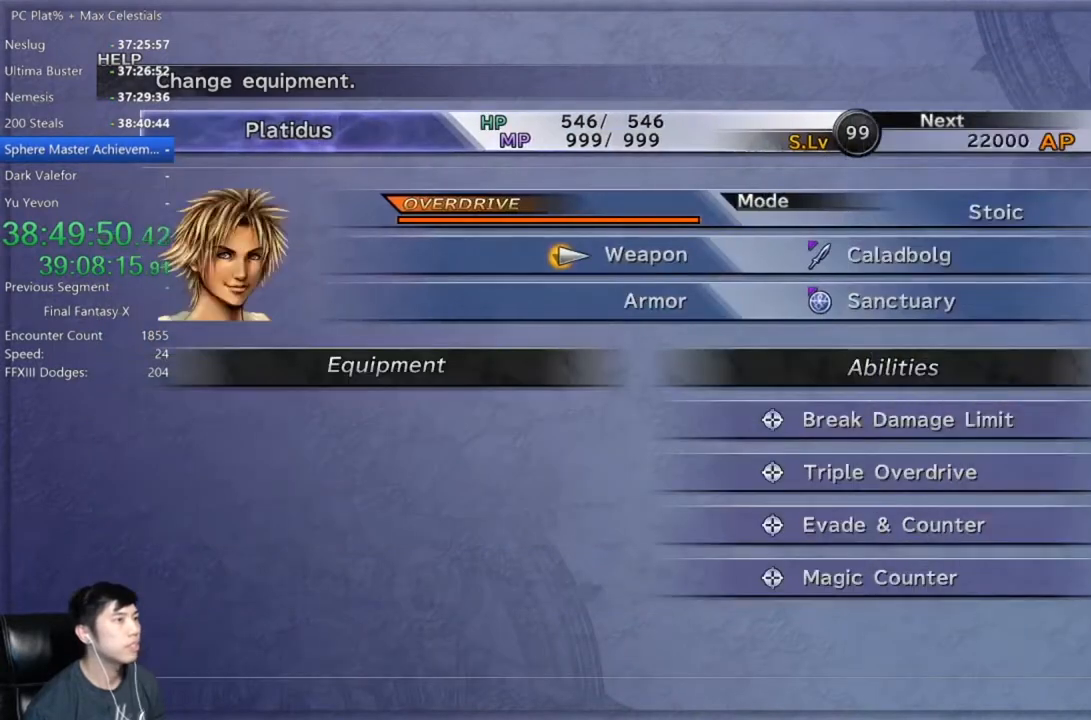
{"buttons": [], "left_stick": "center", "right_stick": "center", "events": [[333, "B", "down"], [433, "B", "up"]]}
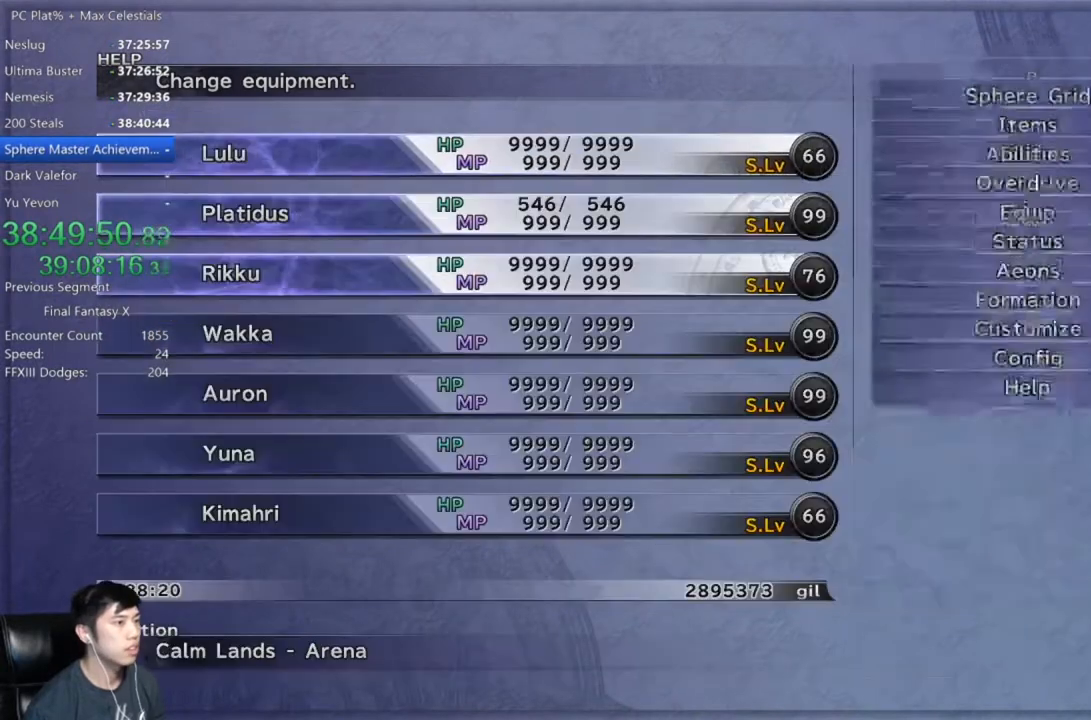
{"buttons": ["DPAD_DOWN"], "left_stick": "center", "right_stick": "center", "events": [[334, "A", "down"], [434, "A", "up"], [501, "DPAD_DOWN", "down"]]}
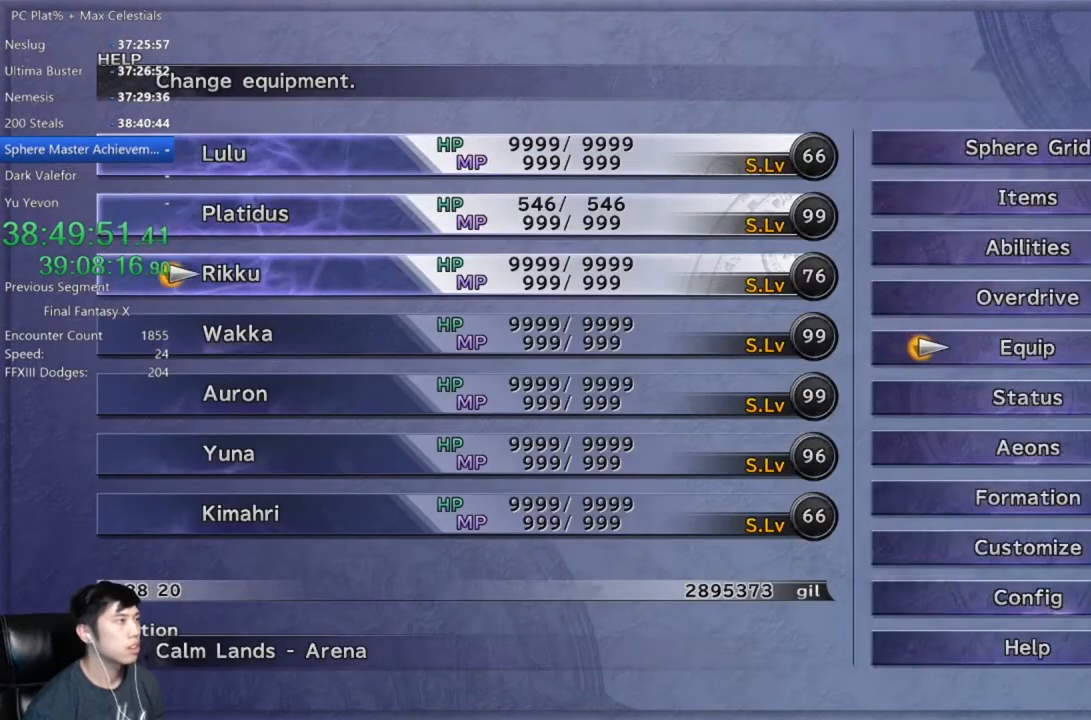
{"buttons": [], "left_stick": "center", "right_stick": "center", "events": [[100, "A", "down"], [100, "DPAD_DOWN", "up"], [167, "A", "up"]]}
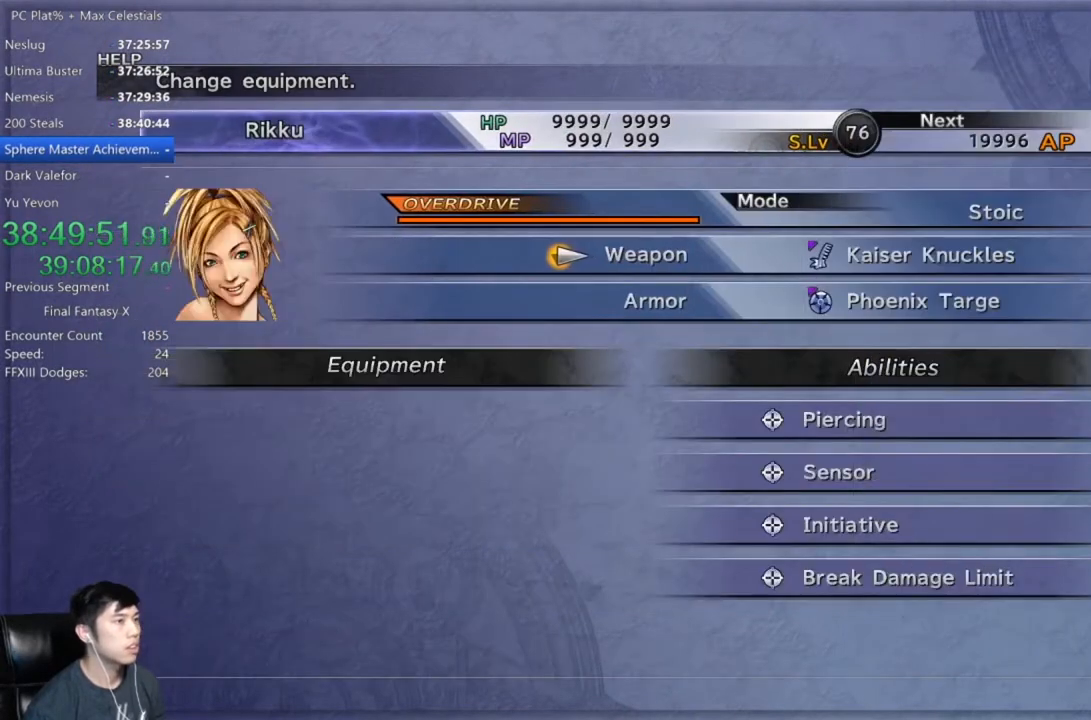
{"buttons": [], "left_stick": "center", "right_stick": "center", "events": [[34, "L1", "down"], [134, "L1", "up"], [234, "L1", "down"], [301, "L1", "up"]]}